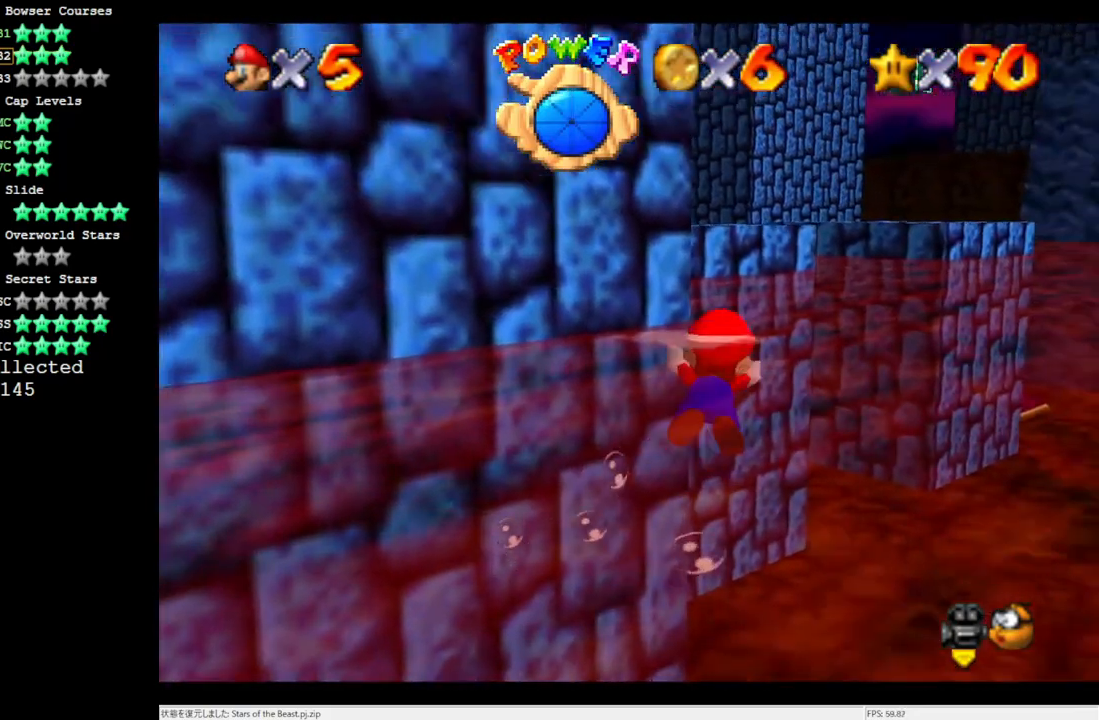
Gameplay with a controller (Nintendo layout); each line is a JSON object with the inputs held at the frame after it. "events" lists button and stick changes between this image and that frame as [ms after this image, input, new state], when the widget could be followed in between. Not read: L3 R3.
{"buttons": ["A"], "left_stick": "center", "events": [[67, "A", "up"], [400, "A", "down"]]}
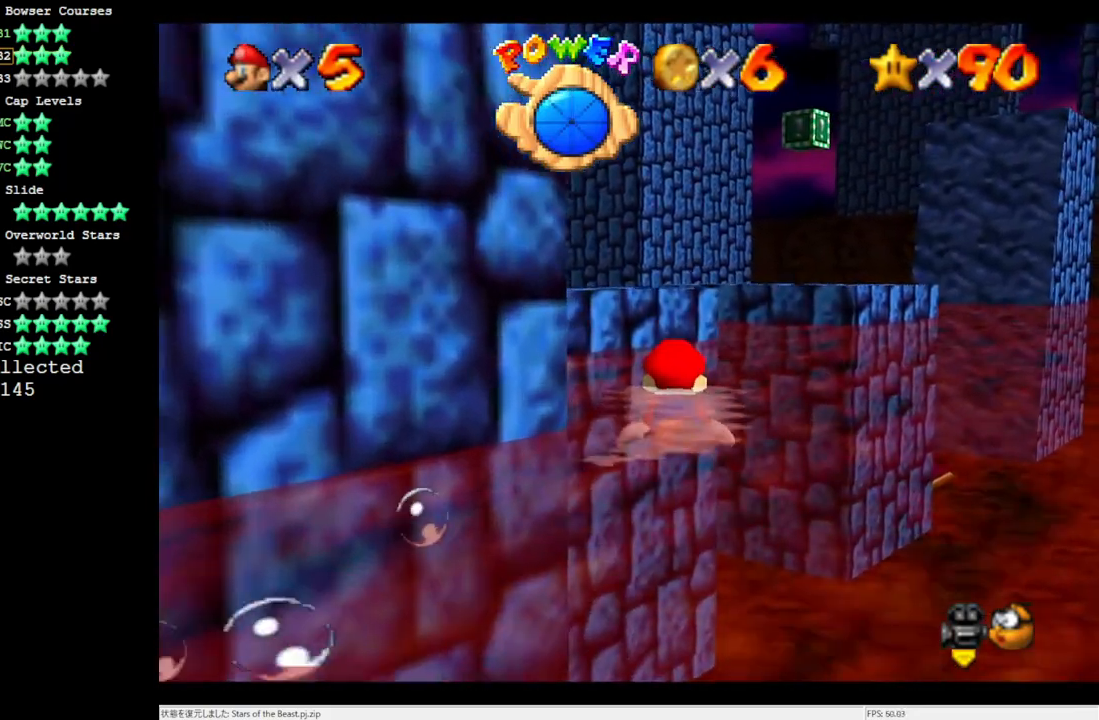
{"buttons": [], "left_stick": "right", "events": [[133, "left_stick", "right"], [300, "A", "up"]]}
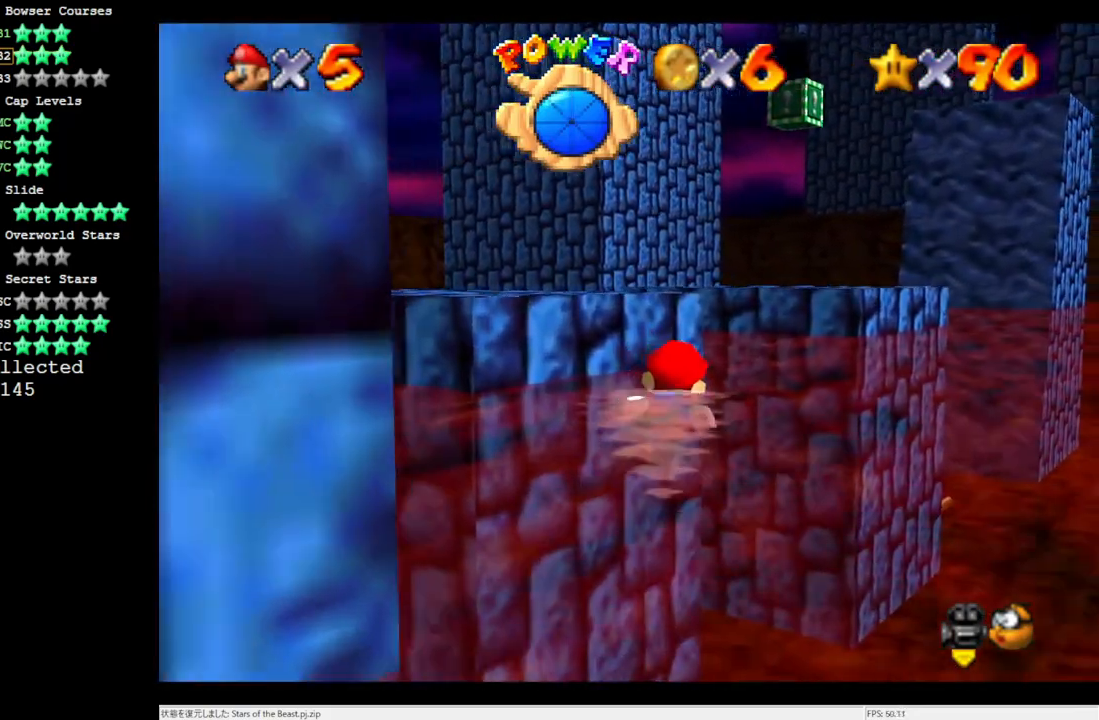
{"buttons": [], "left_stick": "center", "events": [[133, "A", "down"], [167, "left_stick", "center"], [500, "A", "up"]]}
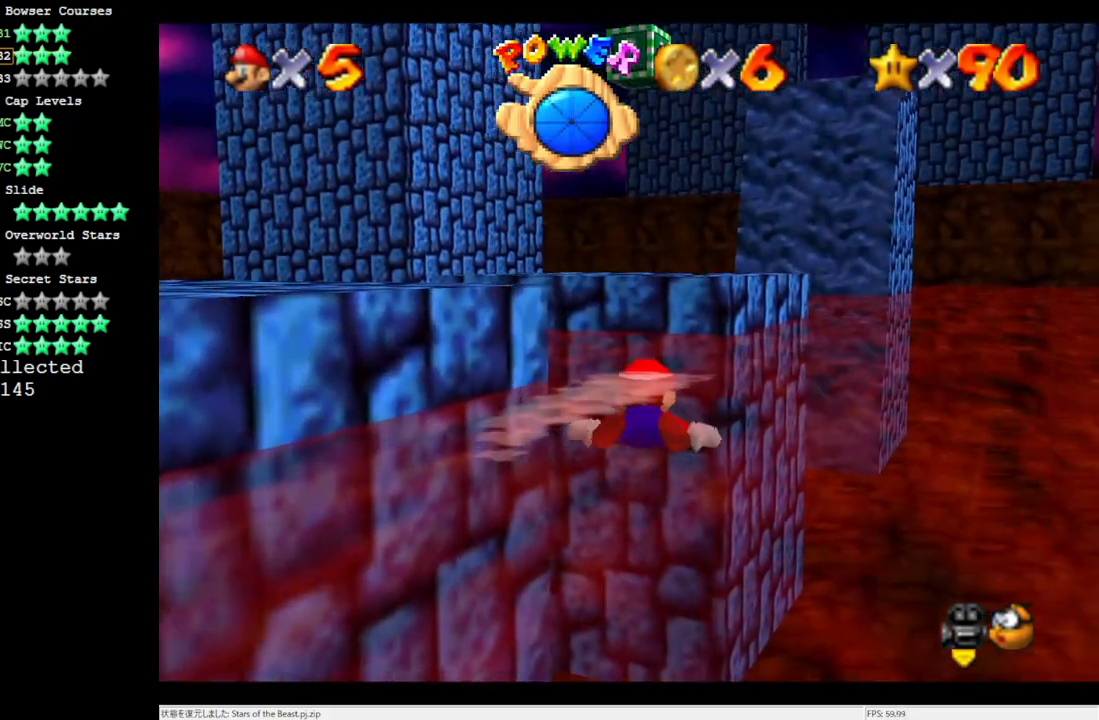
{"buttons": ["A"], "left_stick": "down", "events": [[150, "left_stick", "down"], [467, "A", "down"]]}
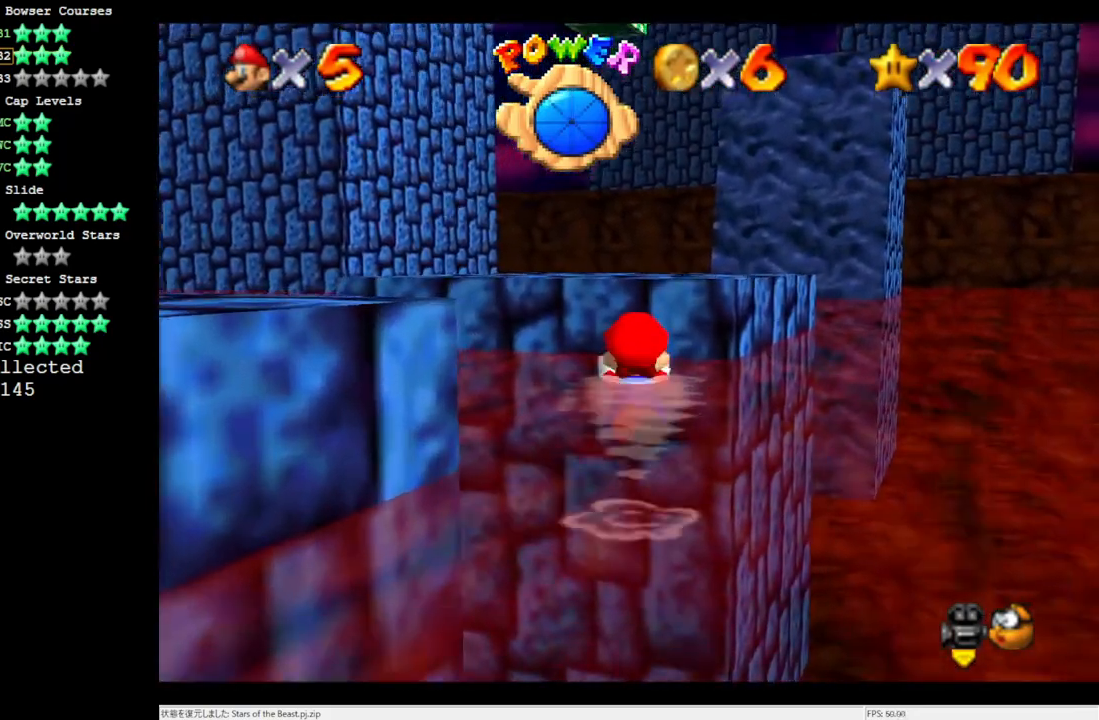
{"buttons": ["A"], "left_stick": "down", "events": [[167, "left_stick", "center"], [200, "A", "up"], [367, "left_stick", "down"], [500, "A", "down"]]}
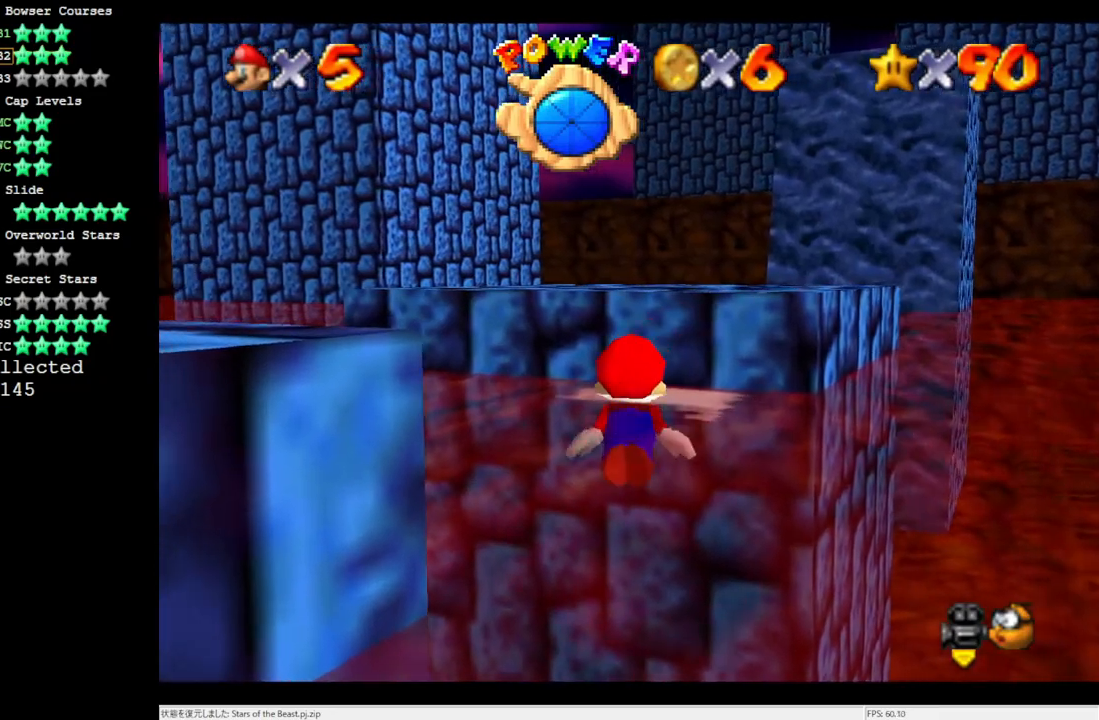
{"buttons": [], "left_stick": "center", "events": [[267, "A", "up"], [417, "left_stick", "center"]]}
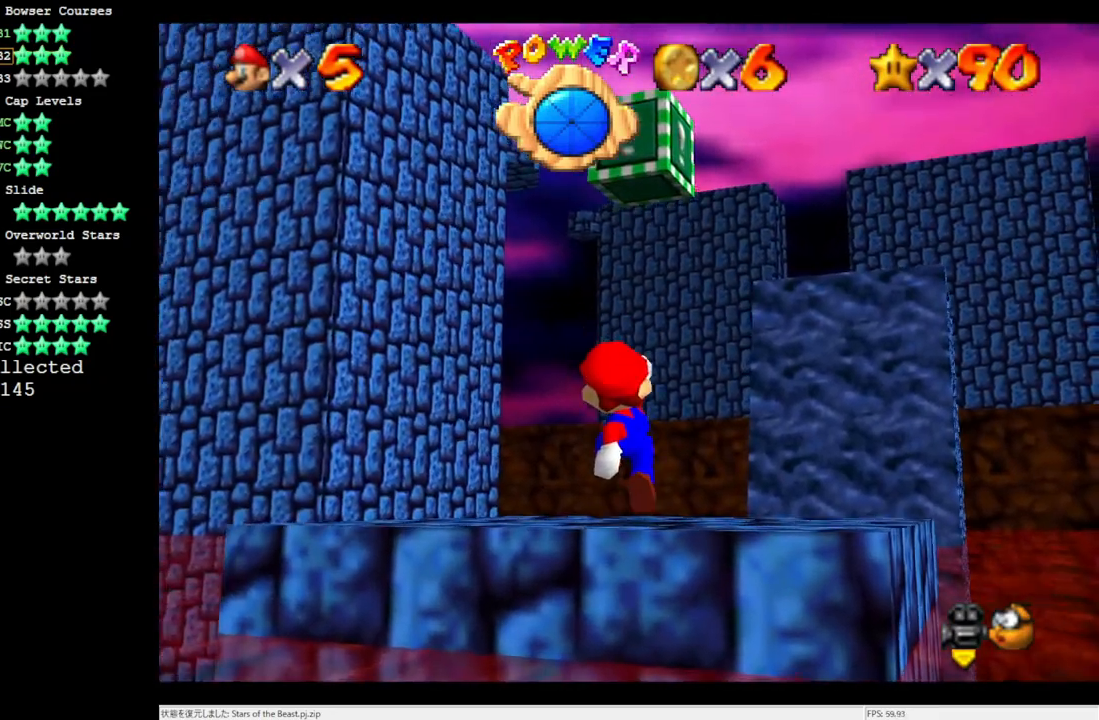
{"buttons": [], "left_stick": "center", "events": [[167, "A", "down"], [350, "Z", "down"], [367, "A", "up"], [500, "Z", "up"]]}
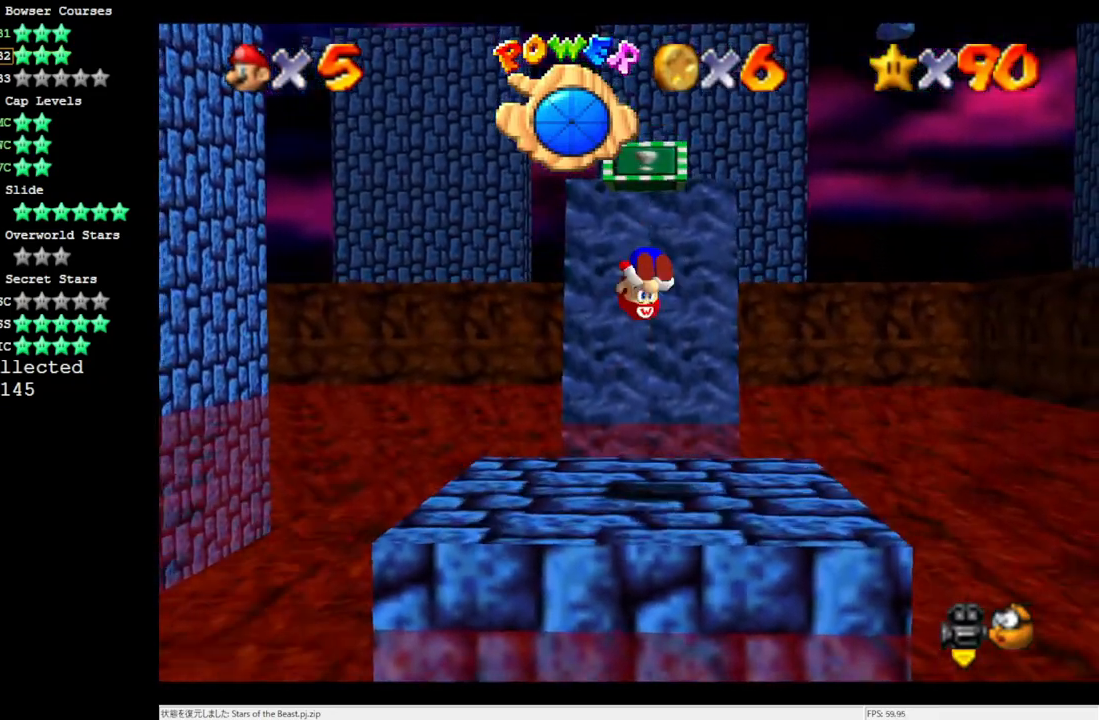
{"buttons": [], "left_stick": "up", "events": [[500, "left_stick", "up"]]}
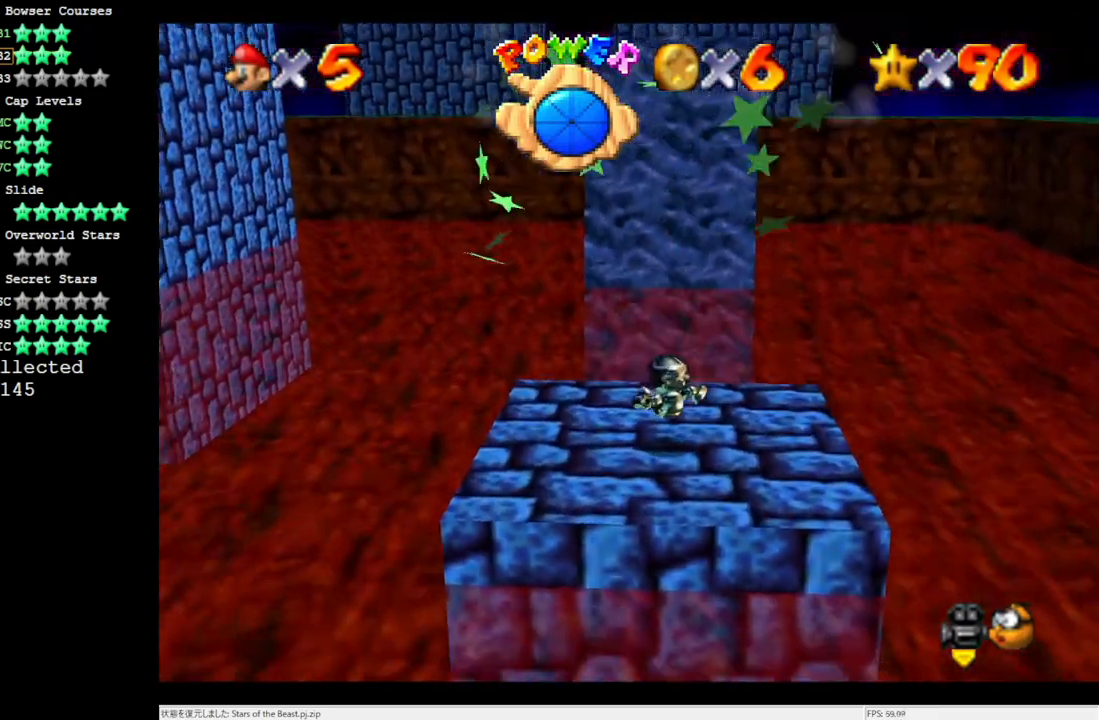
{"buttons": ["A"], "left_stick": "up", "events": [[467, "A", "down"]]}
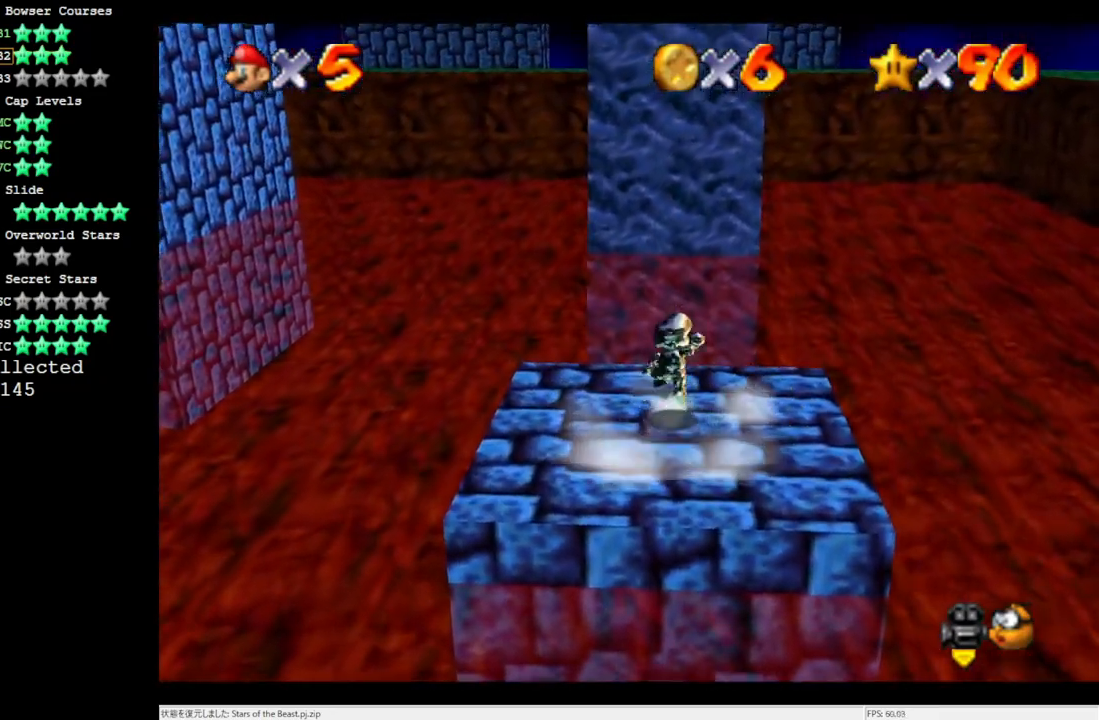
{"buttons": [], "left_stick": "center", "events": [[267, "A", "up"], [383, "C_LEFT", "down"], [400, "left_stick", "center"], [500, "C_LEFT", "up"]]}
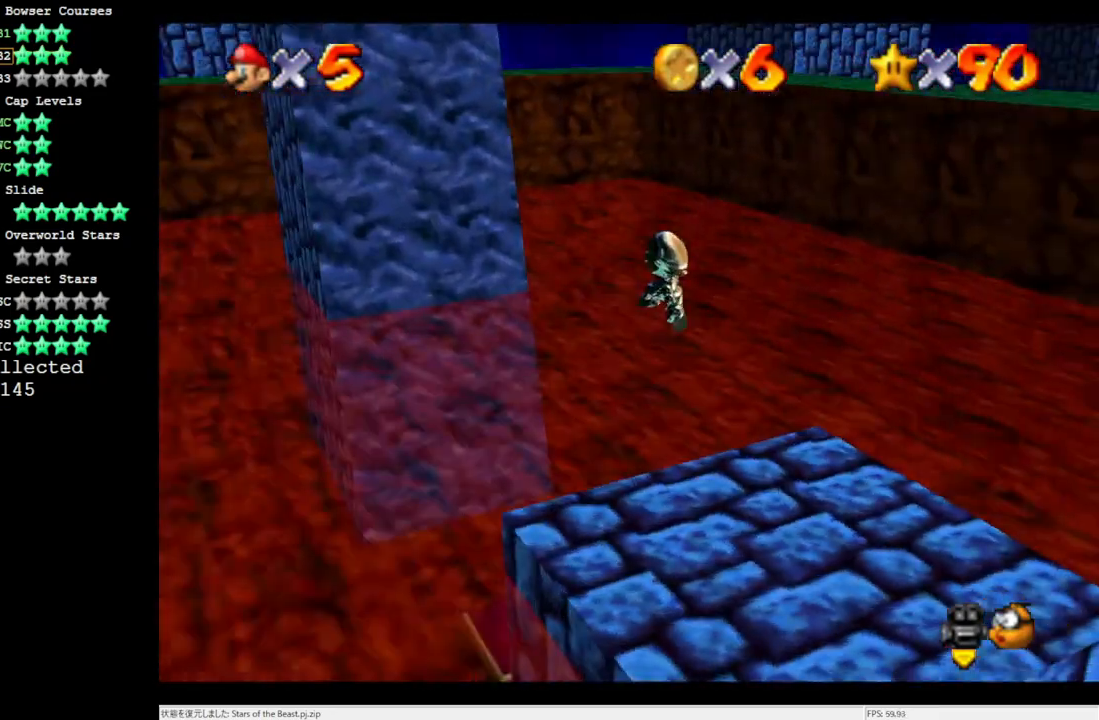
{"buttons": [], "left_stick": "center", "events": [[167, "B", "down"], [267, "B", "up"]]}
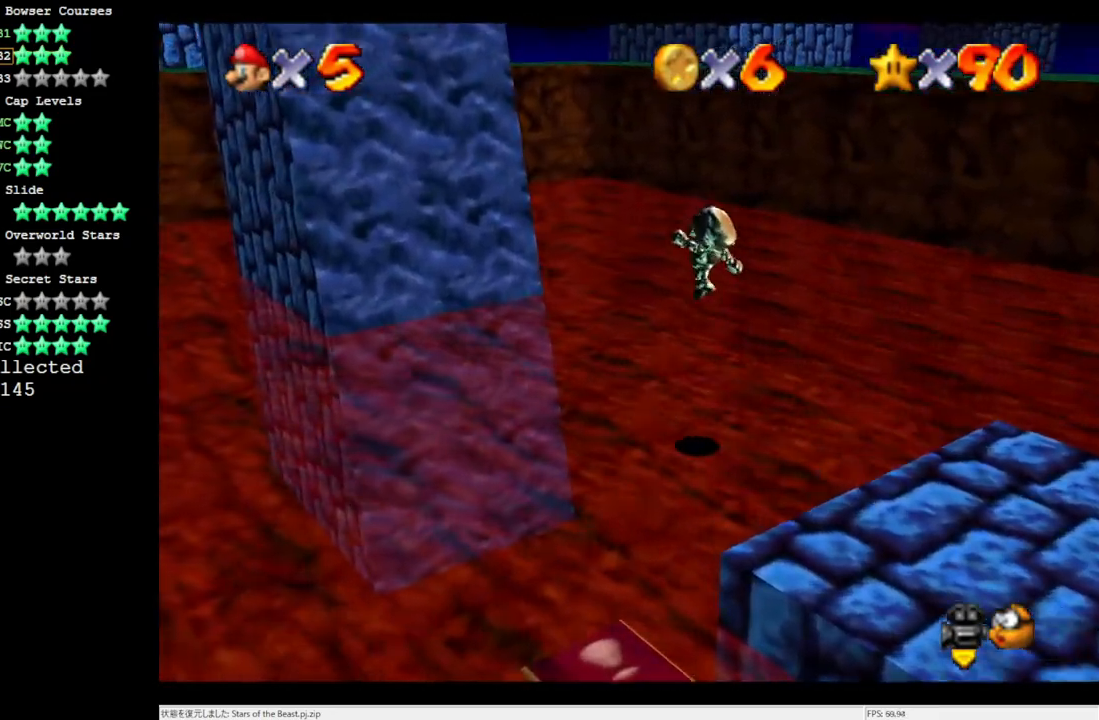
{"buttons": [], "left_stick": "center", "events": []}
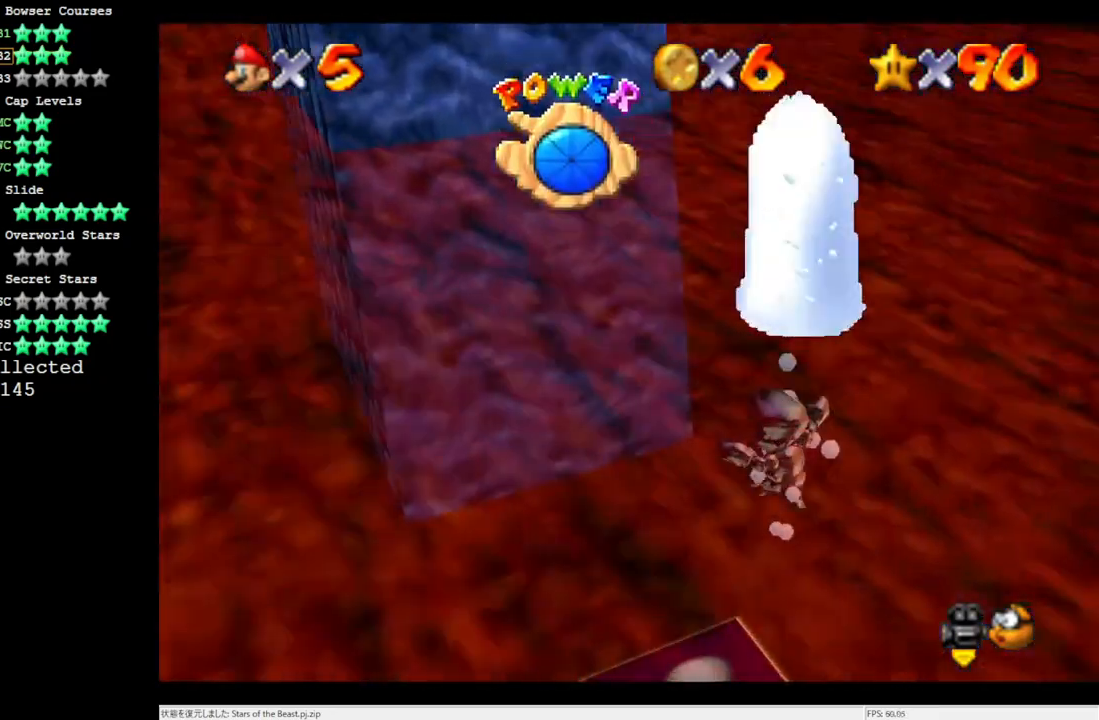
{"buttons": [], "left_stick": "center", "events": []}
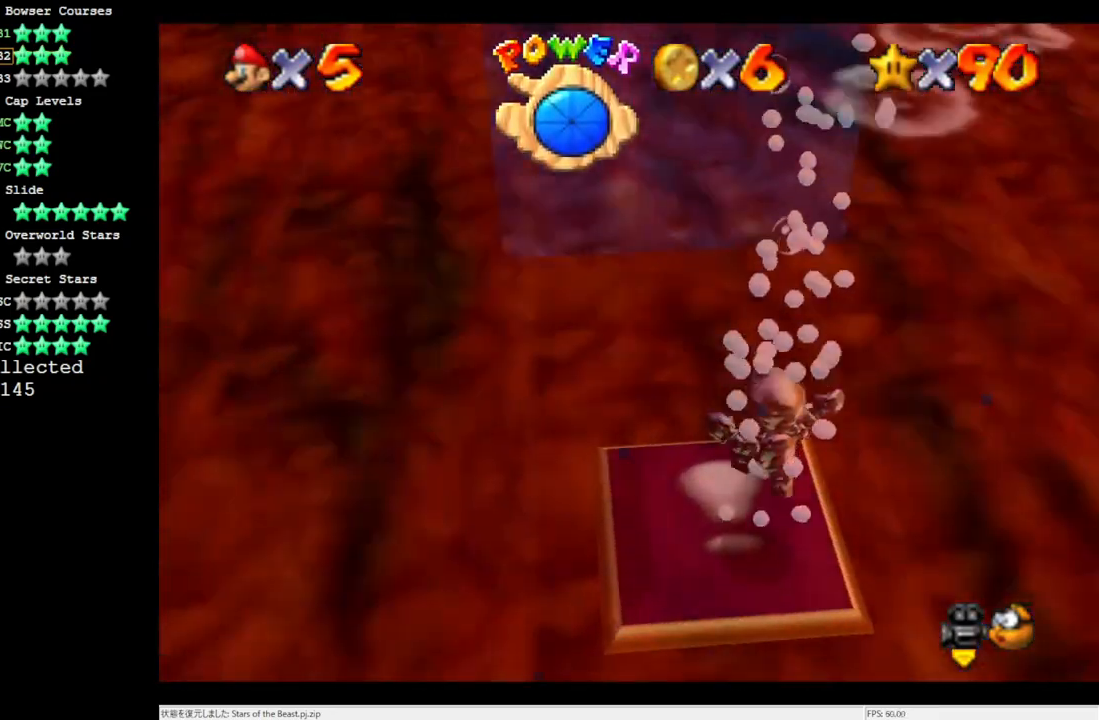
{"buttons": [], "left_stick": "up", "events": [[167, "left_stick", "up"]]}
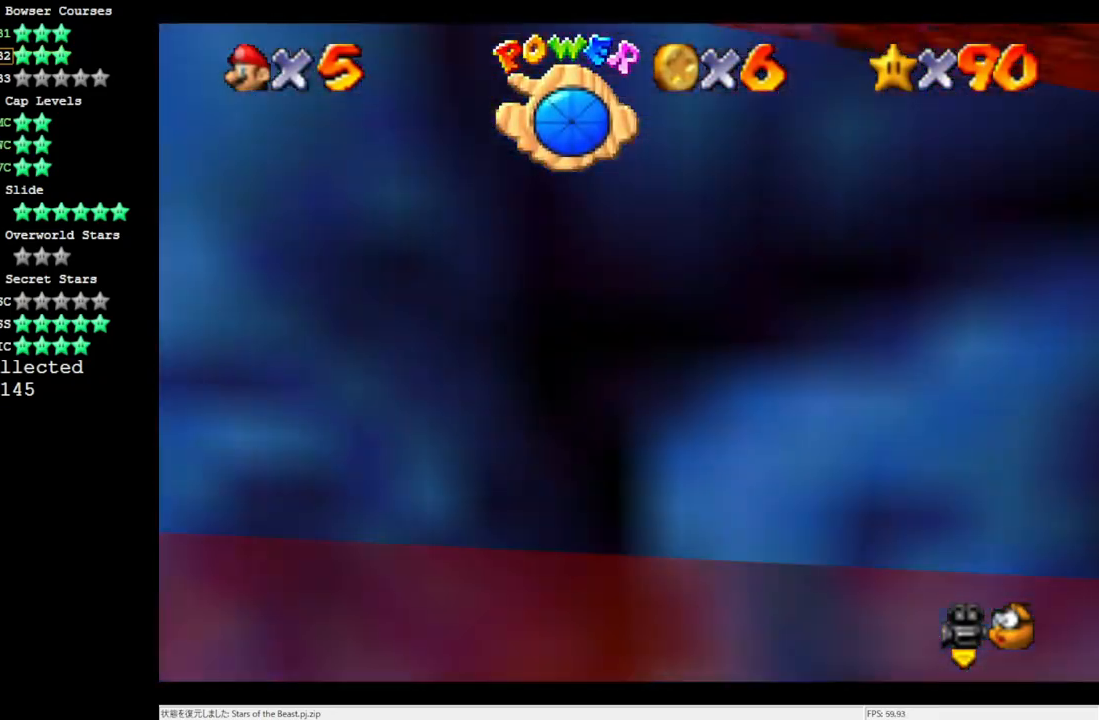
{"buttons": [], "left_stick": "up", "events": []}
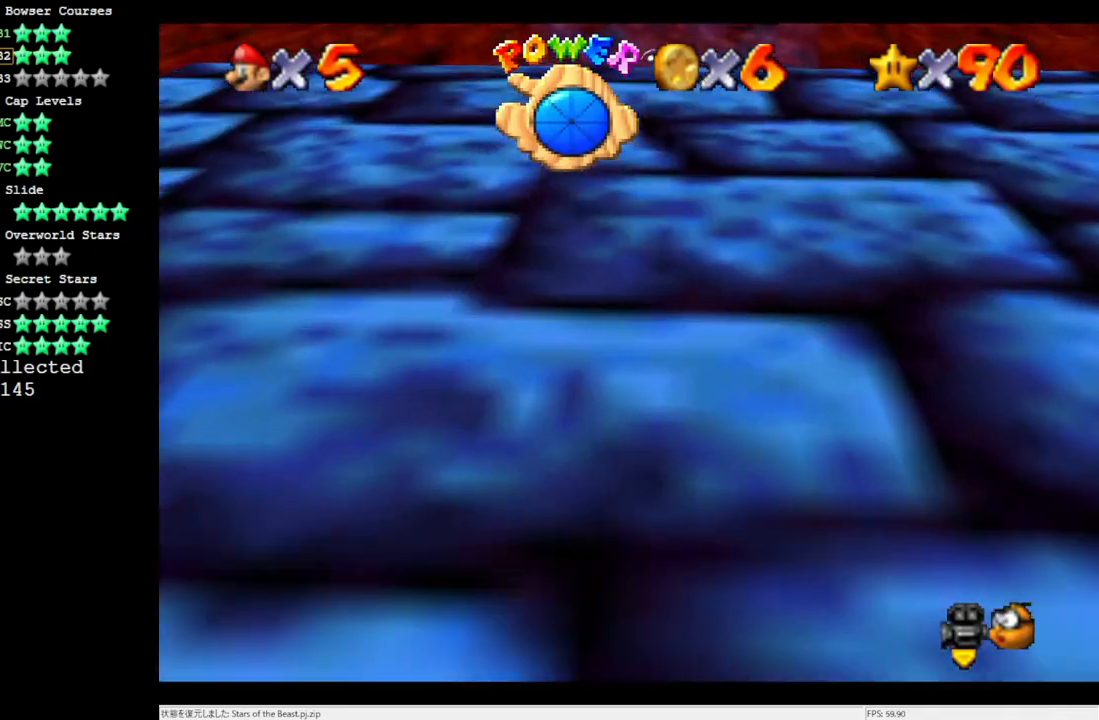
{"buttons": [], "left_stick": "up", "events": []}
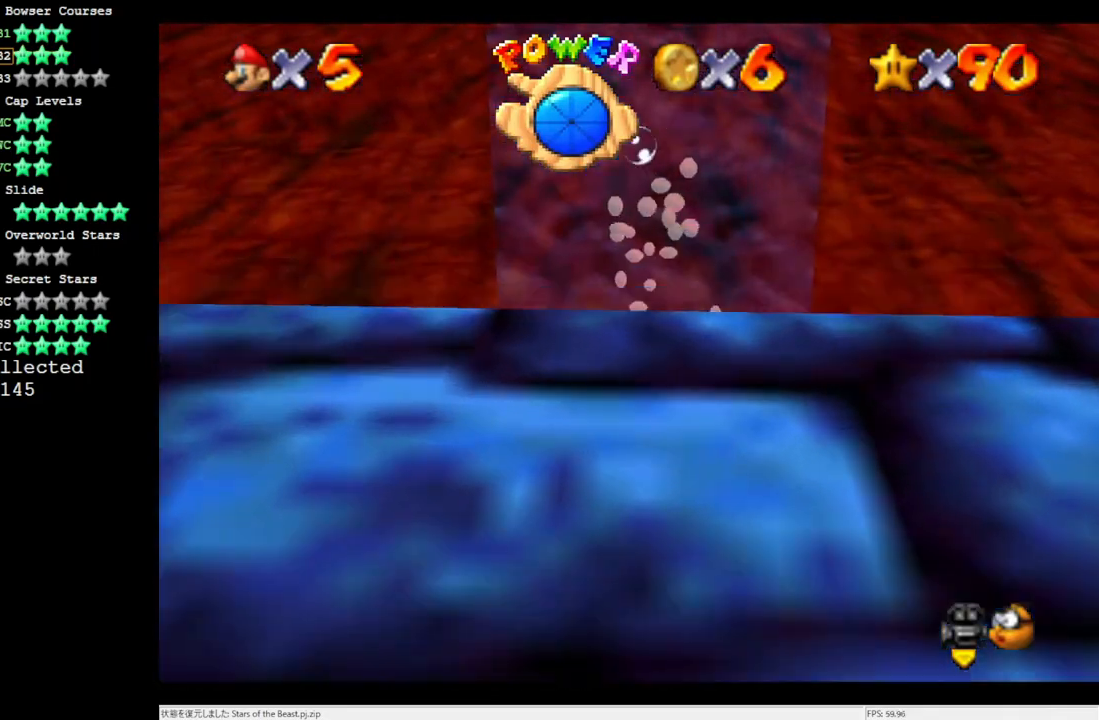
{"buttons": [], "left_stick": "up", "events": []}
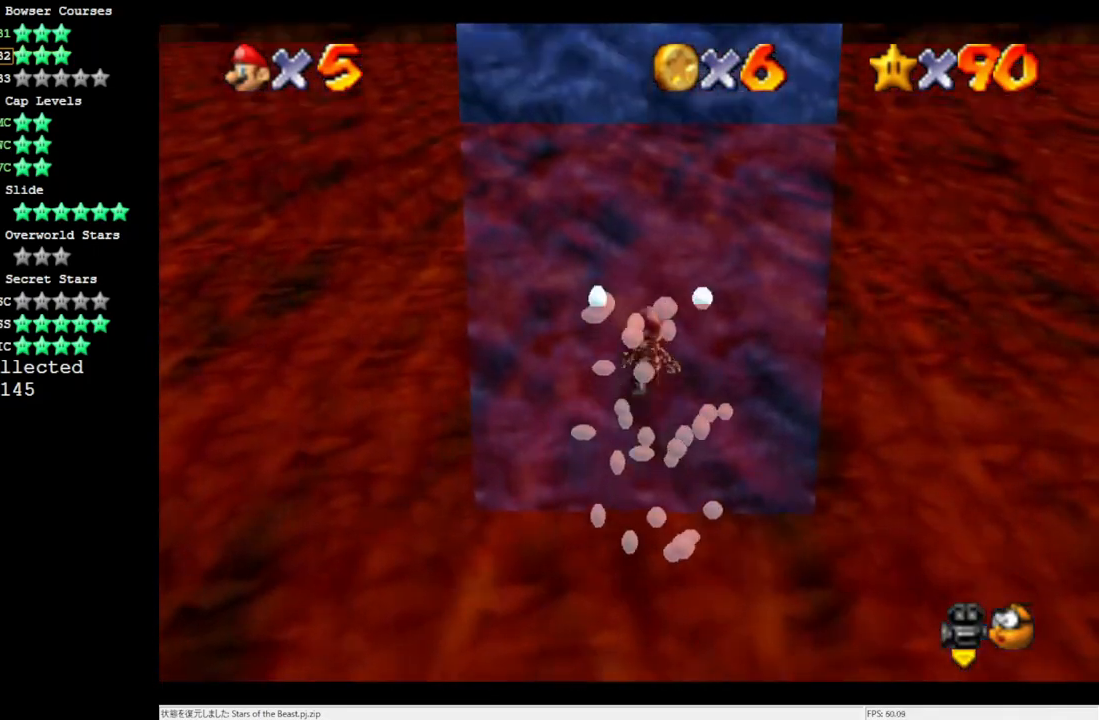
{"buttons": [], "left_stick": "up", "events": []}
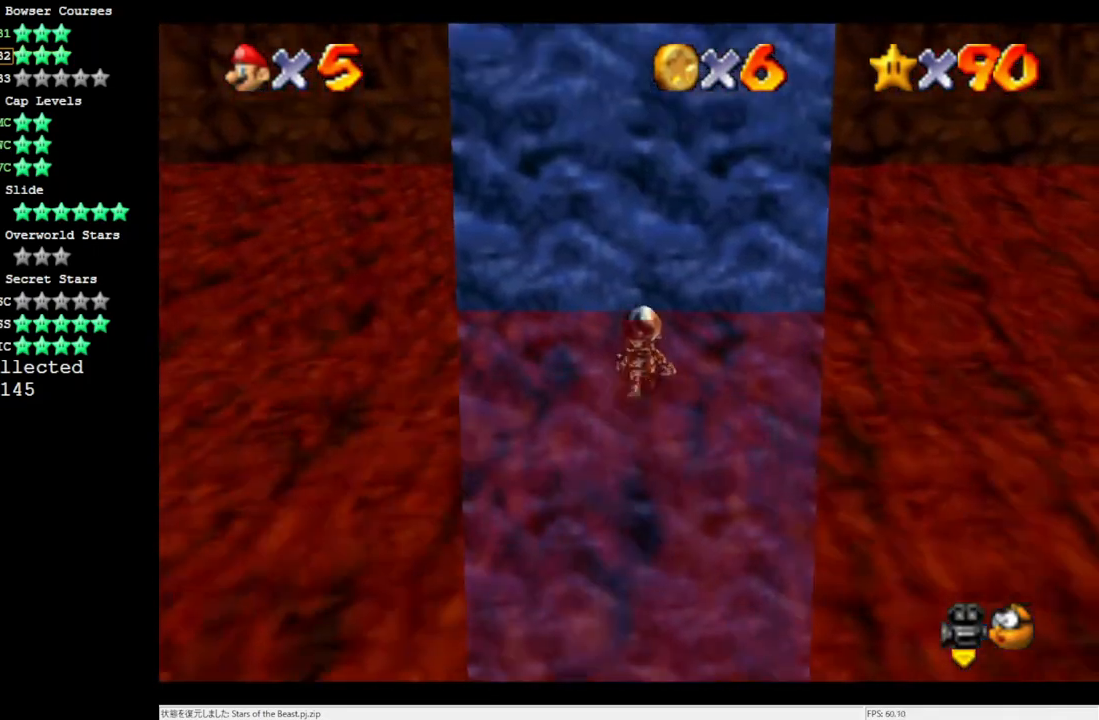
{"buttons": [], "left_stick": "up", "events": []}
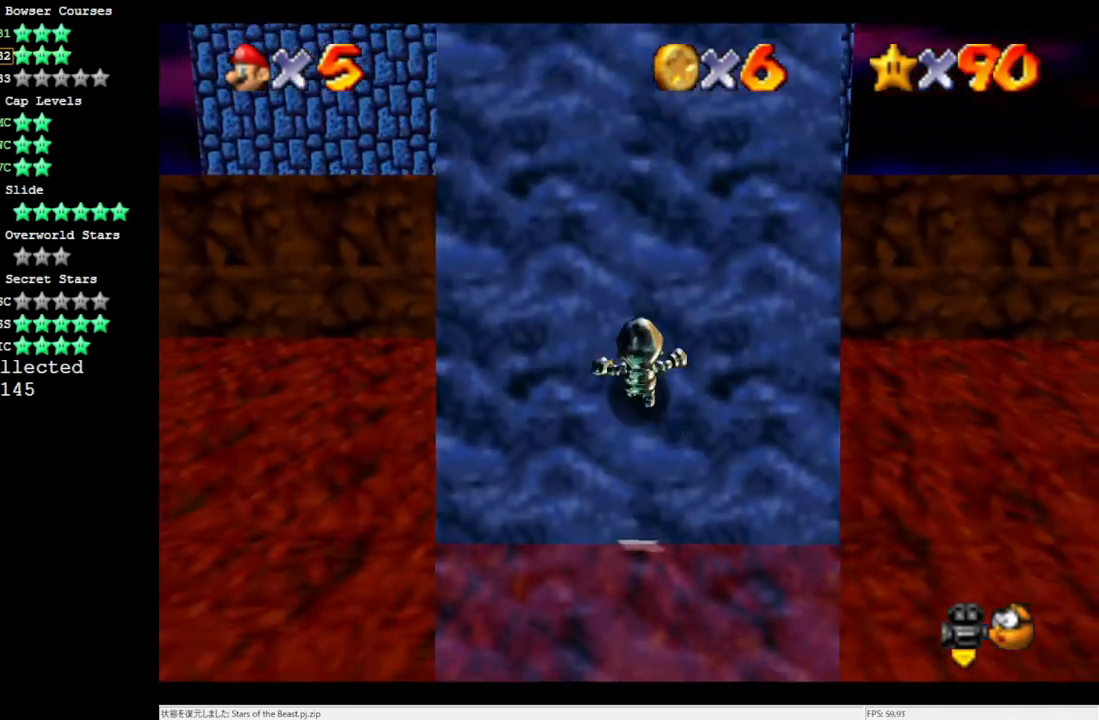
{"buttons": [], "left_stick": "up", "events": []}
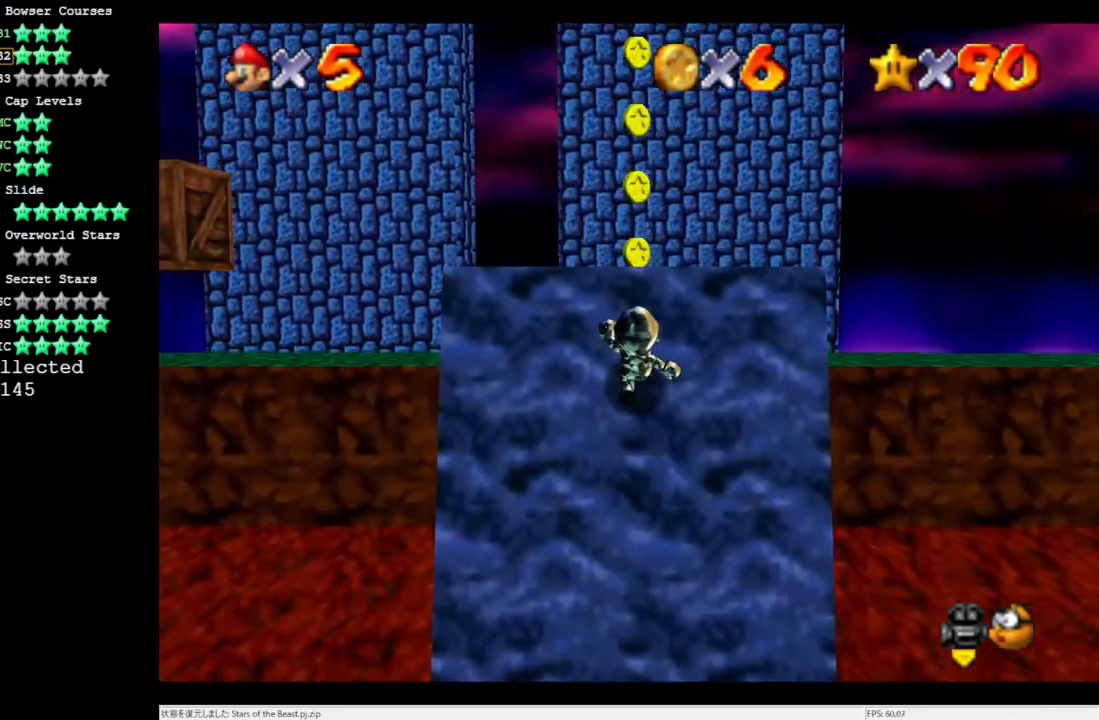
{"buttons": [], "left_stick": "down-right", "events": [[200, "C_RIGHT", "down"], [267, "C_RIGHT", "up"], [267, "left_stick", "center"], [367, "C_RIGHT", "down"], [467, "left_stick", "down-right"], [500, "C_RIGHT", "up"]]}
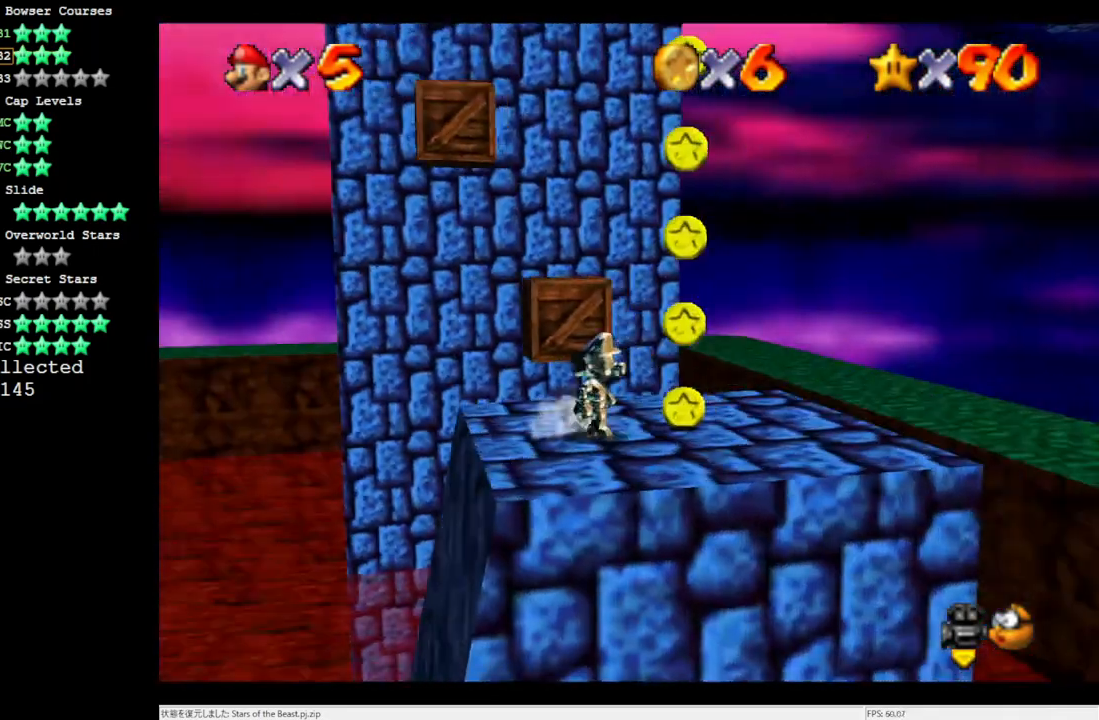
{"buttons": ["Z"], "left_stick": "up", "events": [[167, "left_stick", "up-right"], [267, "left_stick", "up"], [500, "Z", "down"]]}
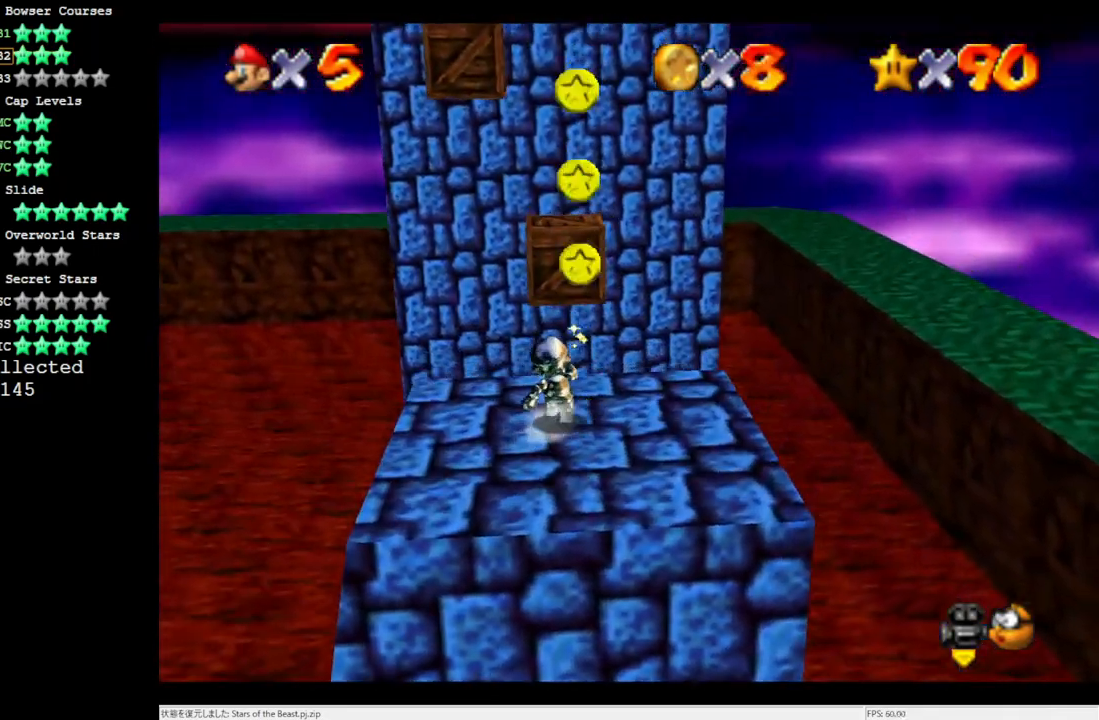
{"buttons": [], "left_stick": "down-left", "events": [[33, "A", "down"], [133, "A", "up"], [167, "Z", "up"], [267, "left_stick", "center"], [433, "left_stick", "down-left"]]}
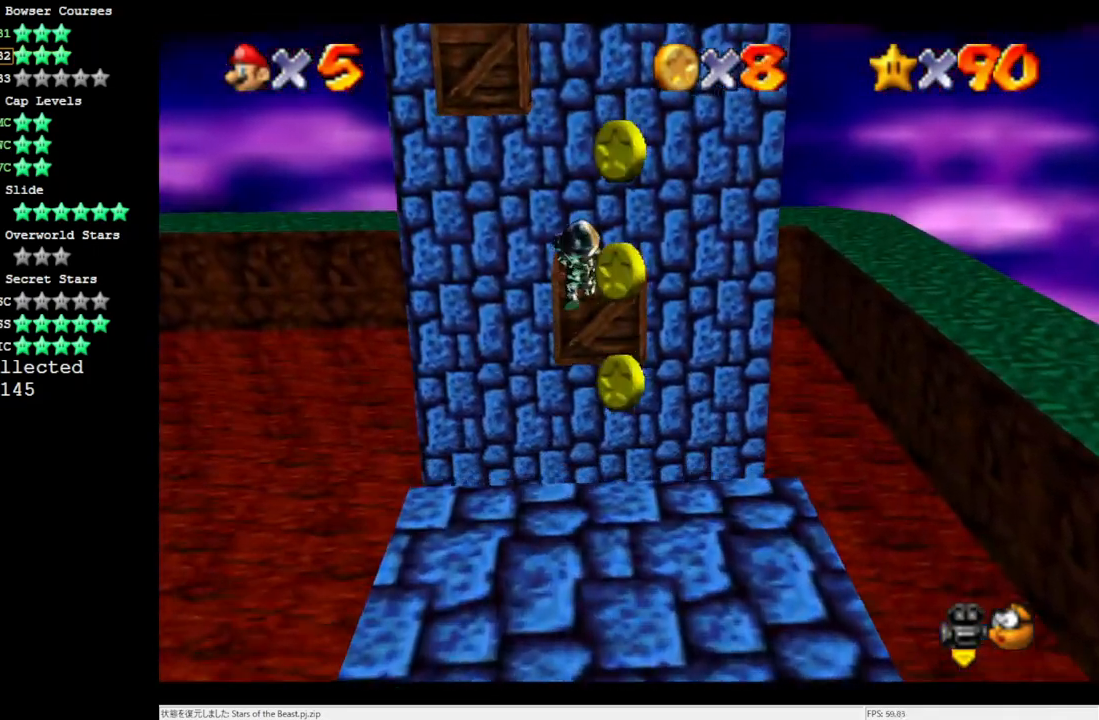
{"buttons": [], "left_stick": "center", "events": [[117, "left_stick", "up"], [400, "left_stick", "center"]]}
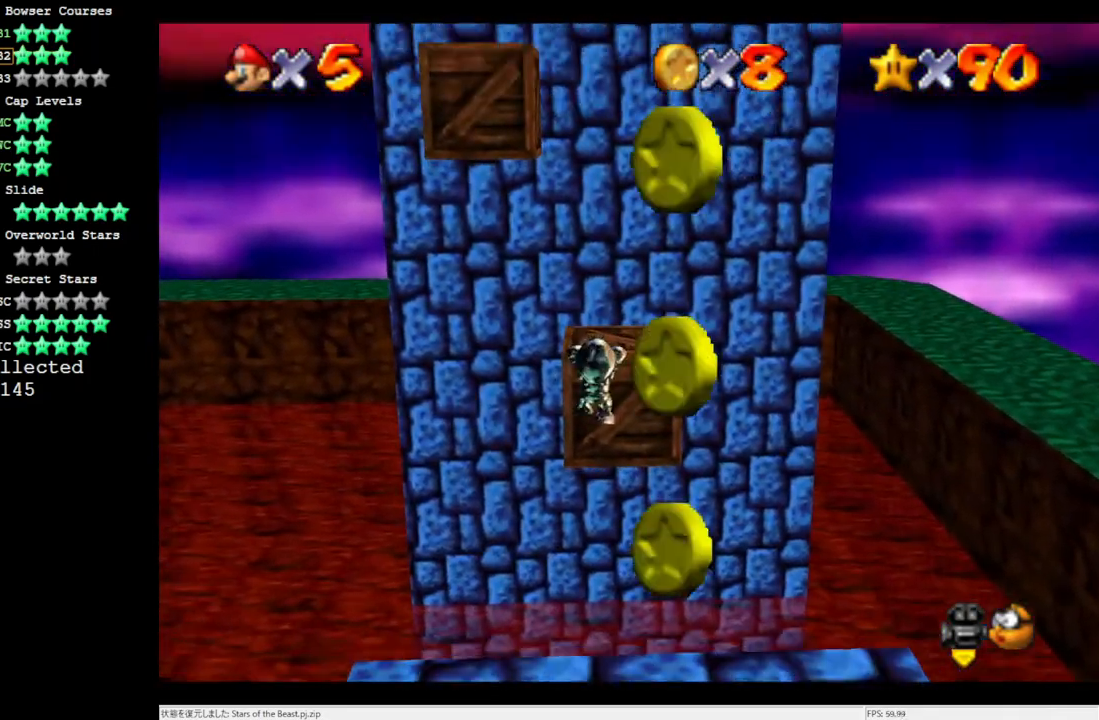
{"buttons": [], "left_stick": "center", "events": [[83, "A", "down"], [167, "A", "up"]]}
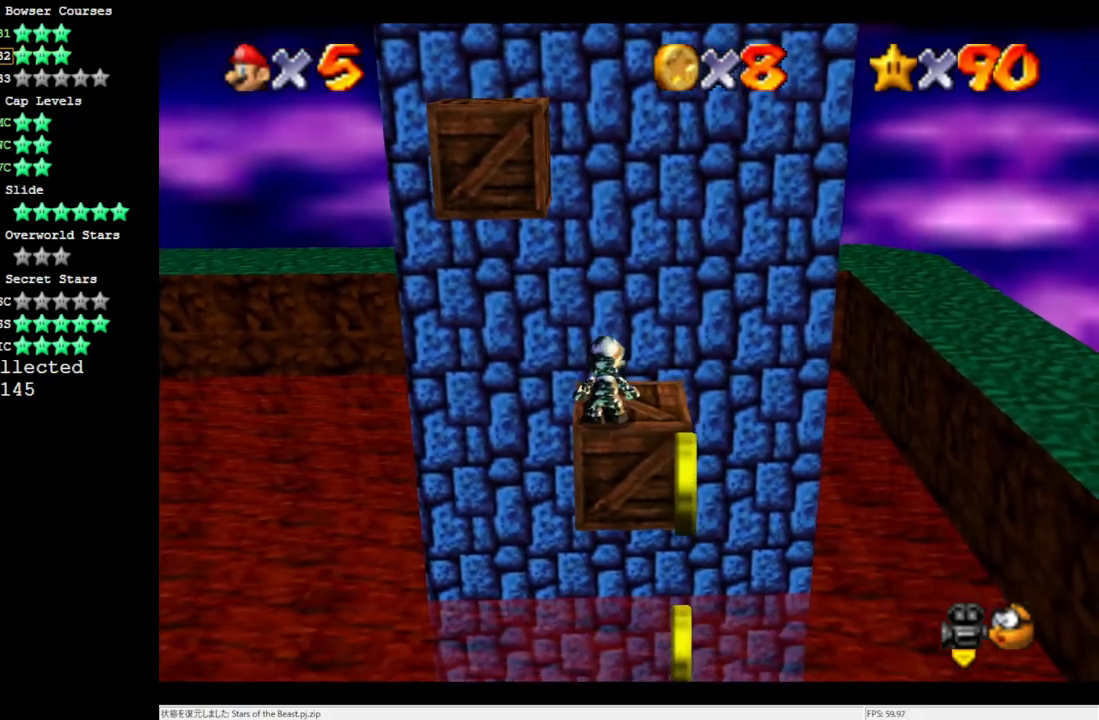
{"buttons": [], "left_stick": "up", "events": [[233, "A", "down"], [317, "A", "up"], [350, "left_stick", "up"]]}
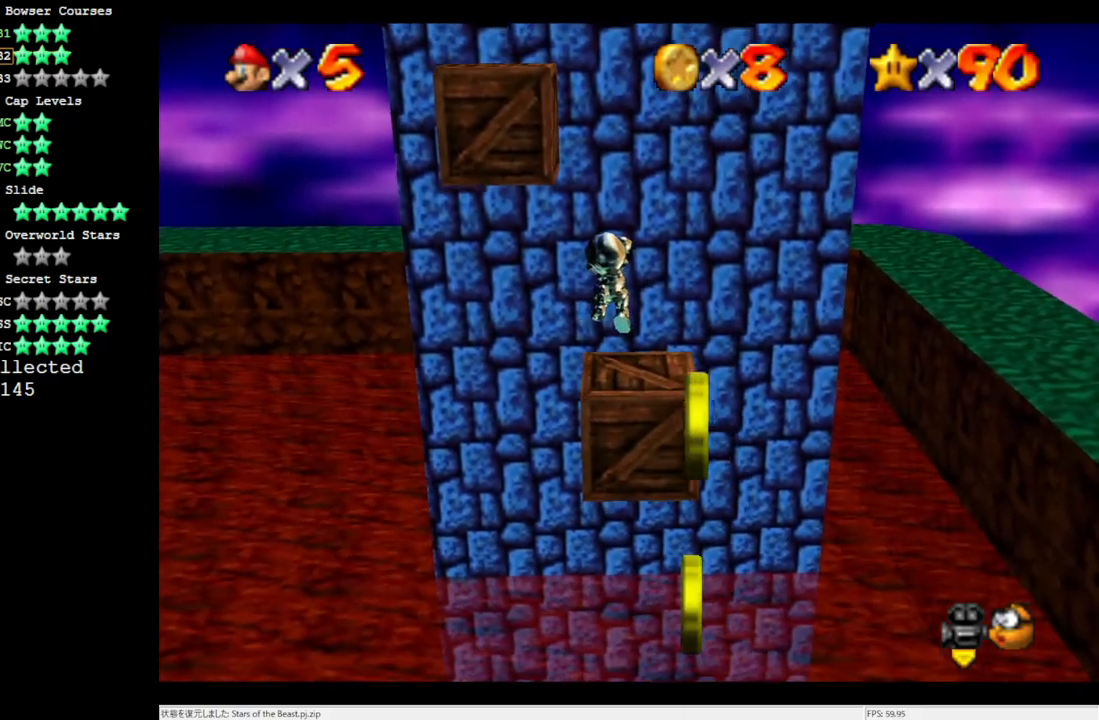
{"buttons": ["A"], "left_stick": "up-left", "events": [[233, "A", "down"], [467, "left_stick", "up-left"]]}
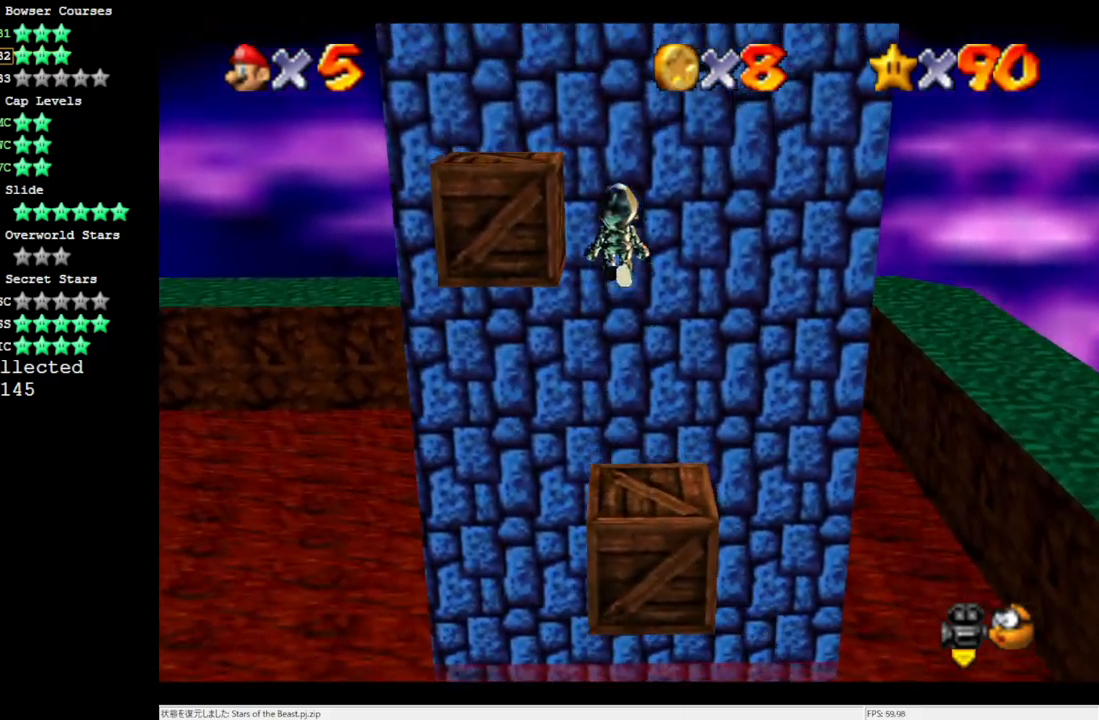
{"buttons": ["A"], "left_stick": "center", "events": [[50, "left_stick", "left"], [200, "A", "up"], [417, "A", "down"], [417, "left_stick", "center"]]}
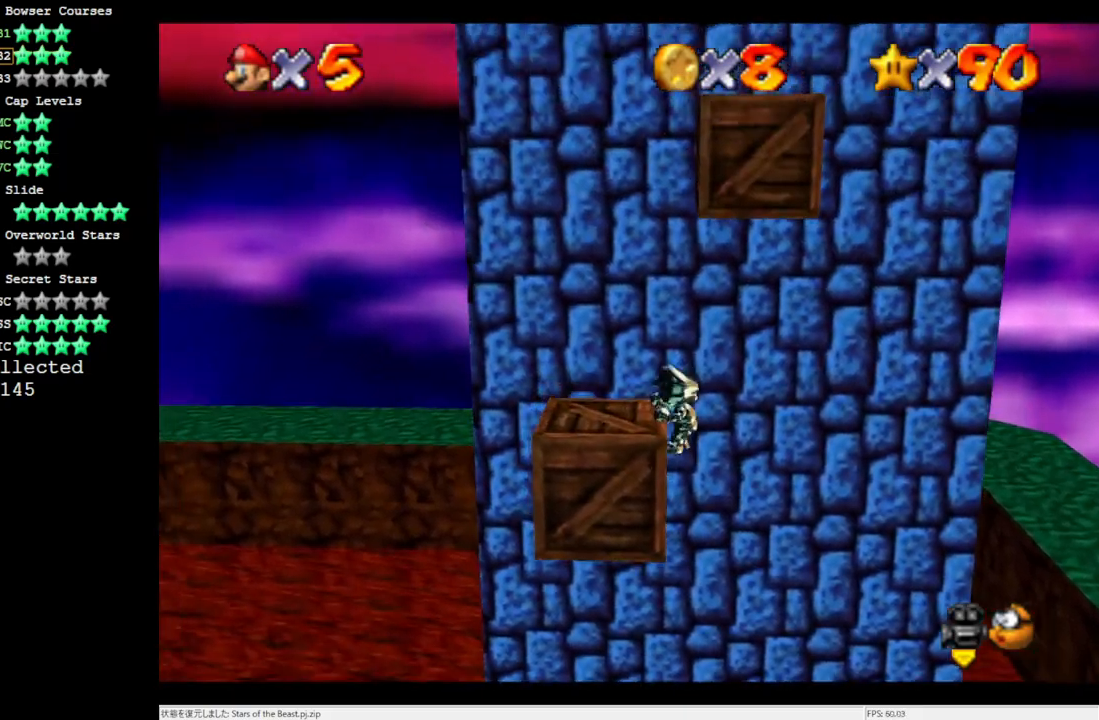
{"buttons": [], "left_stick": "center", "events": [[50, "A", "up"]]}
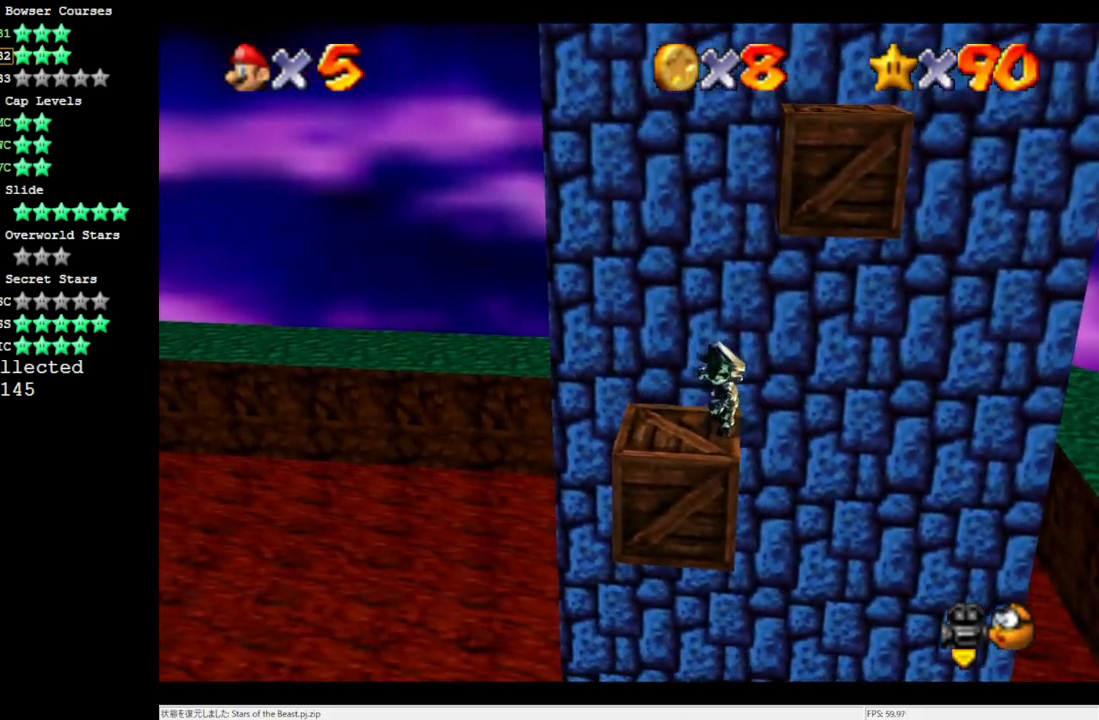
{"buttons": [], "left_stick": "left", "events": [[317, "A", "down"], [383, "A", "up"], [433, "left_stick", "left"]]}